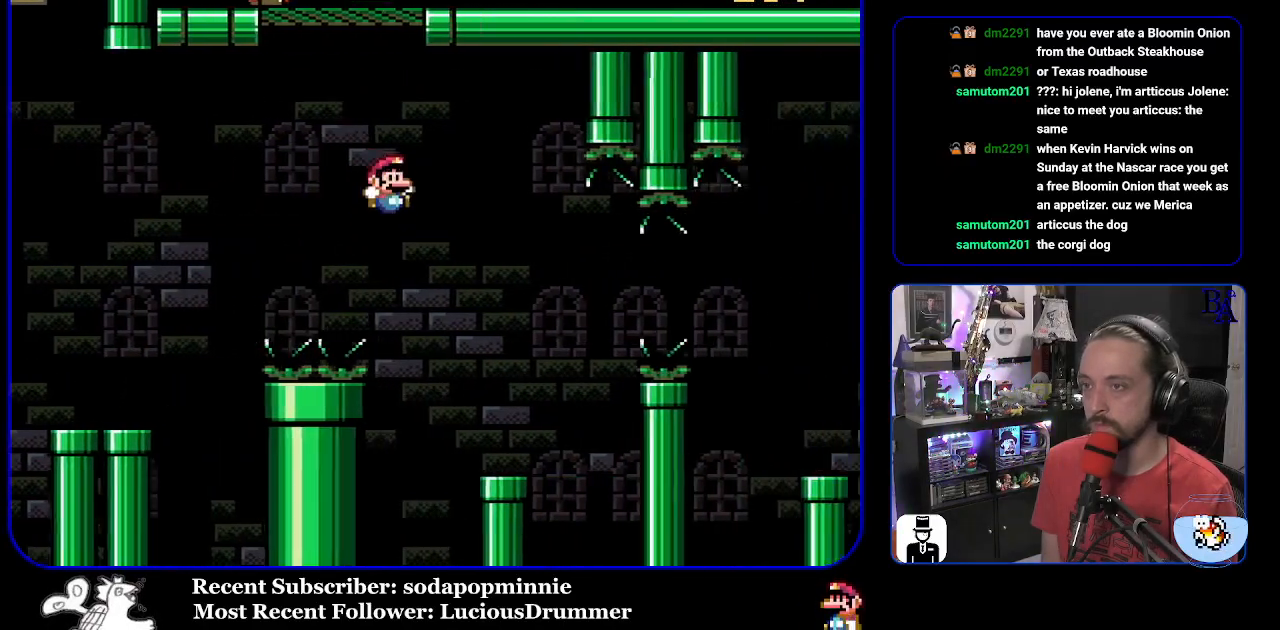
Gameplay with a controller (Nintendo layout); each line is a JSON object with the inputs held at the frame after it. "events" lists button and stick changes between this image and that frame as [ms after this image, input, new state], when the widget could be followed in between. Not read: L3 R3.
{"buttons": ["Y", "DPAD_RIGHT"], "events": [[67, "DPAD_UP", "up"], [100, "DPAD_RIGHT", "up"], [117, "DPAD_UP", "down"], [133, "DPAD_LEFT", "down"], [133, "DPAD_UP", "up"], [300, "DPAD_LEFT", "up"], [333, "B", "up"], [350, "DPAD_RIGHT", "down"]]}
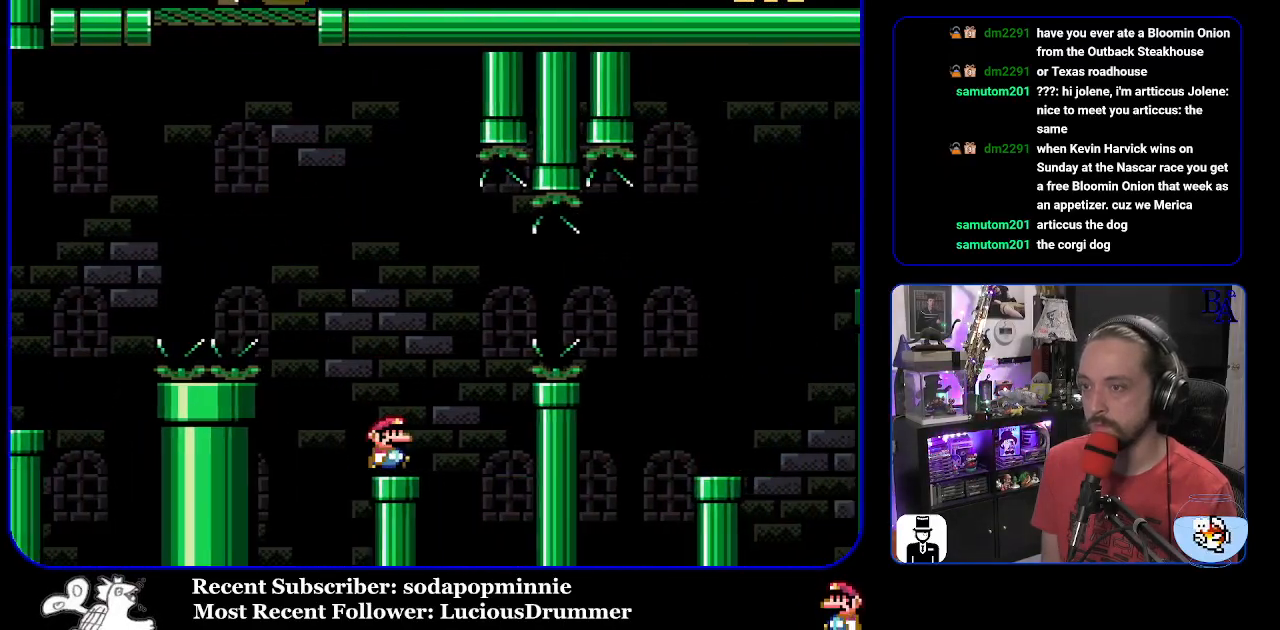
{"buttons": ["B", "Y", "DPAD_RIGHT"], "events": [[67, "B", "down"], [267, "B", "up"], [333, "B", "down"]]}
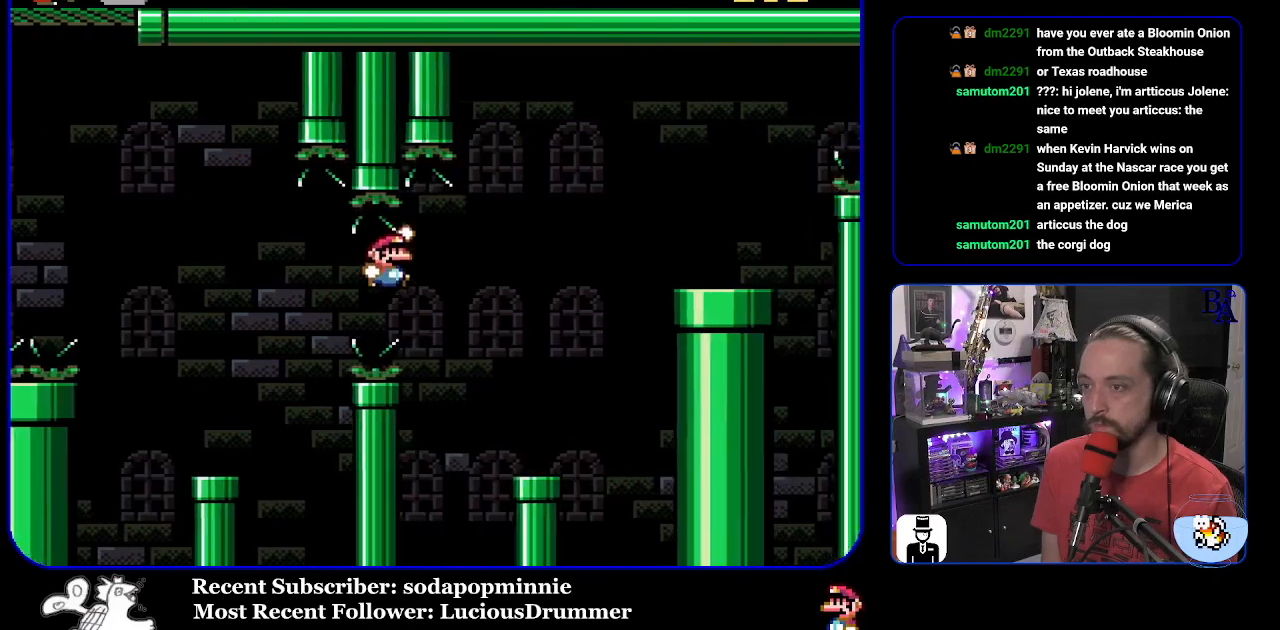
{"buttons": ["B", "Y", "DPAD_RIGHT"], "events": [[117, "B", "up"], [200, "DPAD_RIGHT", "up"], [233, "DPAD_LEFT", "down"], [367, "DPAD_LEFT", "up"], [450, "DPAD_RIGHT", "down"], [467, "B", "down"]]}
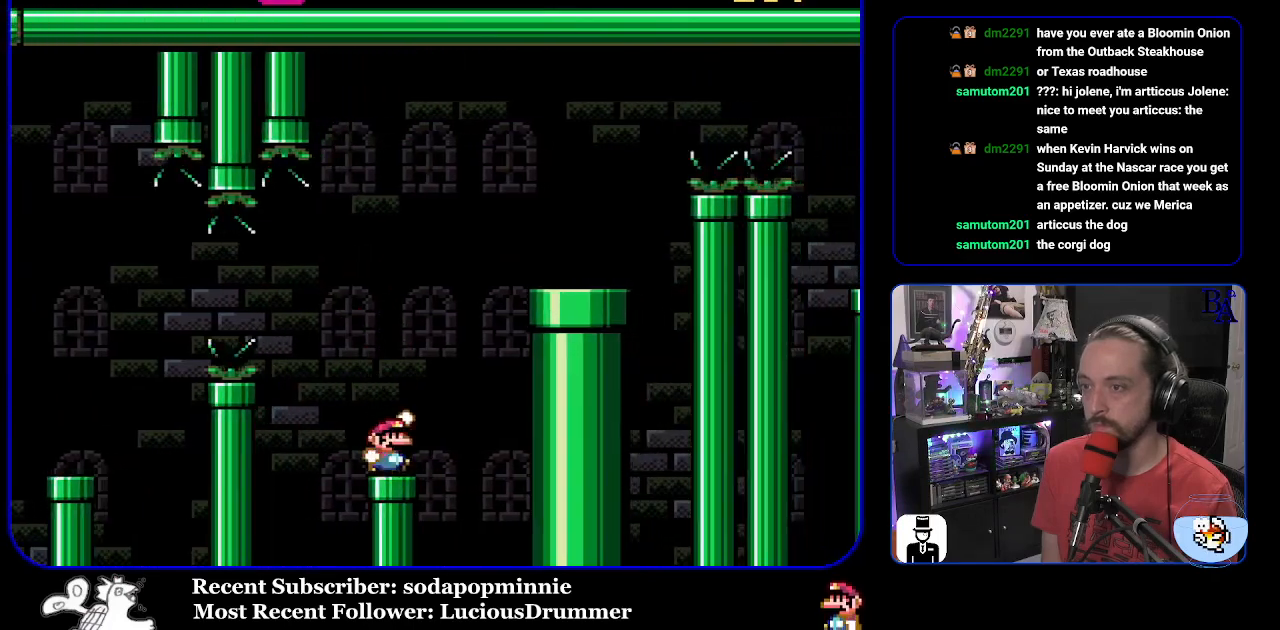
{"buttons": ["DPAD_UP", "DPAD_RIGHT"], "events": [[400, "DPAD_UP", "down"], [417, "B", "up"], [417, "Y", "up"]]}
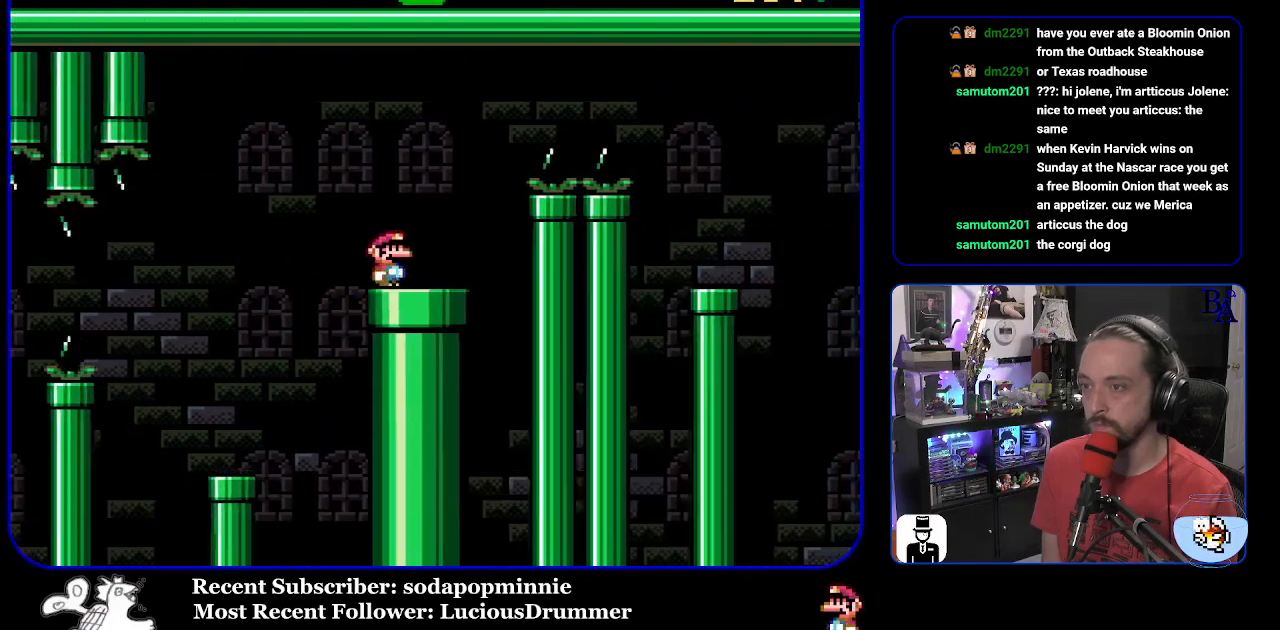
{"buttons": ["A", "X", "DPAD_UP", "DPAD_RIGHT"], "events": [[33, "A", "down"], [33, "X", "down"]]}
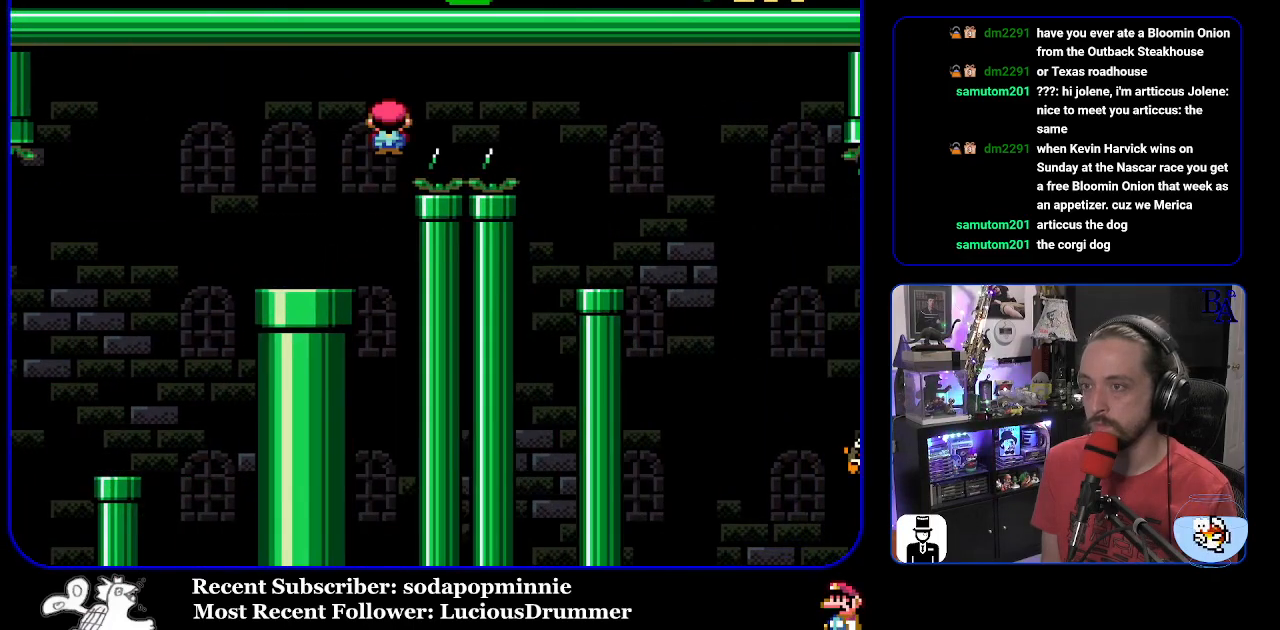
{"buttons": ["X", "DPAD_RIGHT"], "events": [[467, "A", "up"], [467, "DPAD_UP", "up"]]}
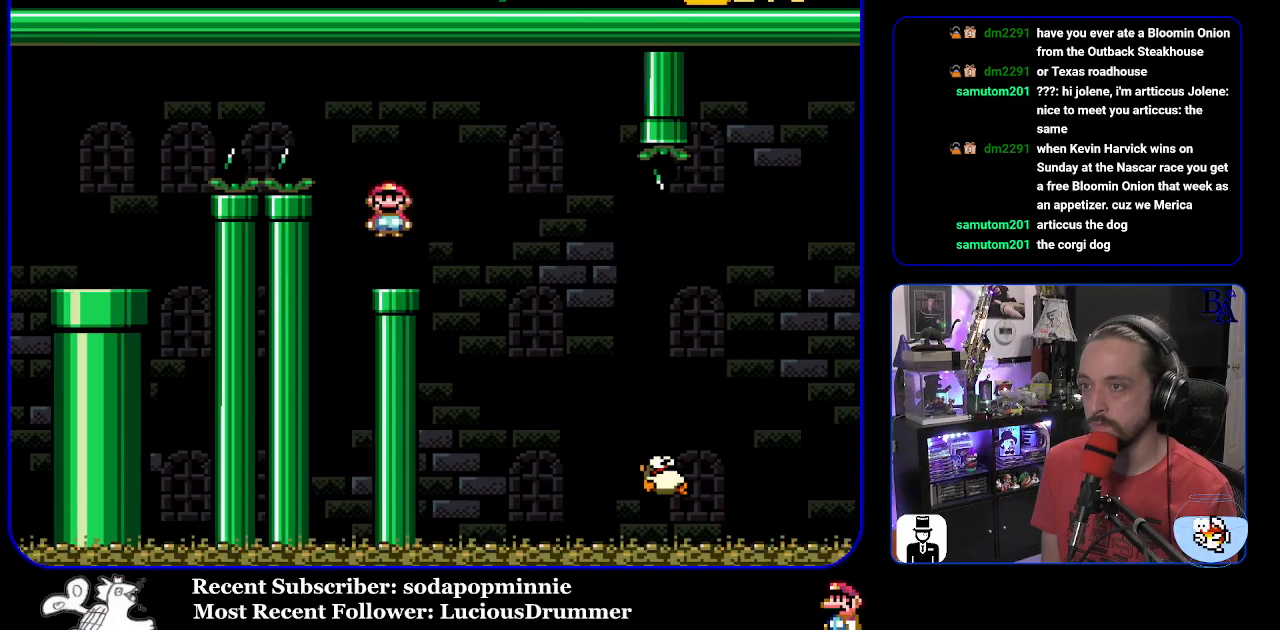
{"buttons": ["A", "X", "DPAD_RIGHT"], "events": [[167, "X", "up"], [200, "X", "down"], [417, "A", "down"]]}
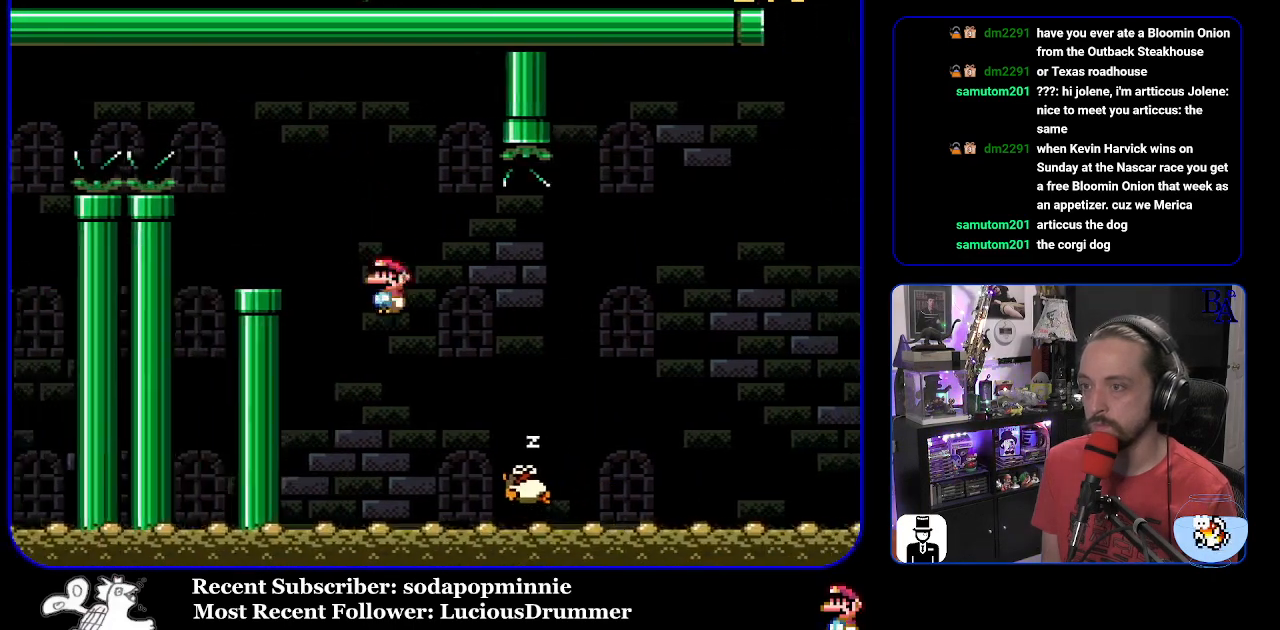
{"buttons": ["DPAD_RIGHT"], "events": [[417, "A", "up"], [450, "X", "up"]]}
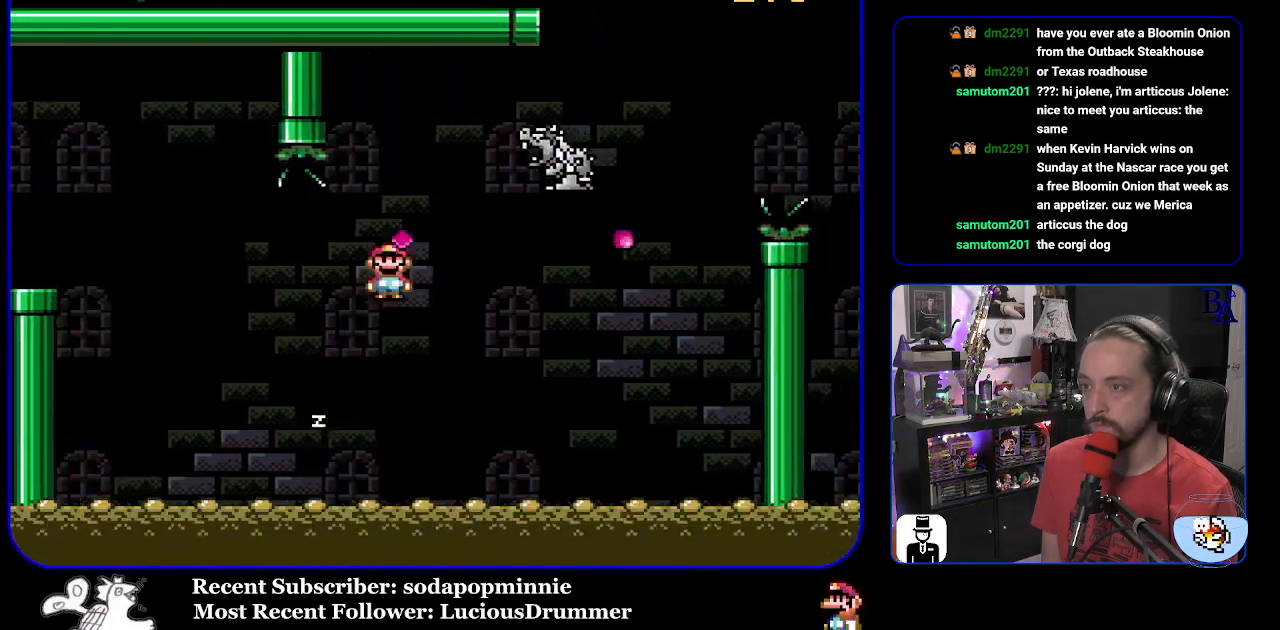
{"buttons": ["B", "Y", "DPAD_RIGHT"], "events": [[33, "Y", "down"], [300, "B", "down"]]}
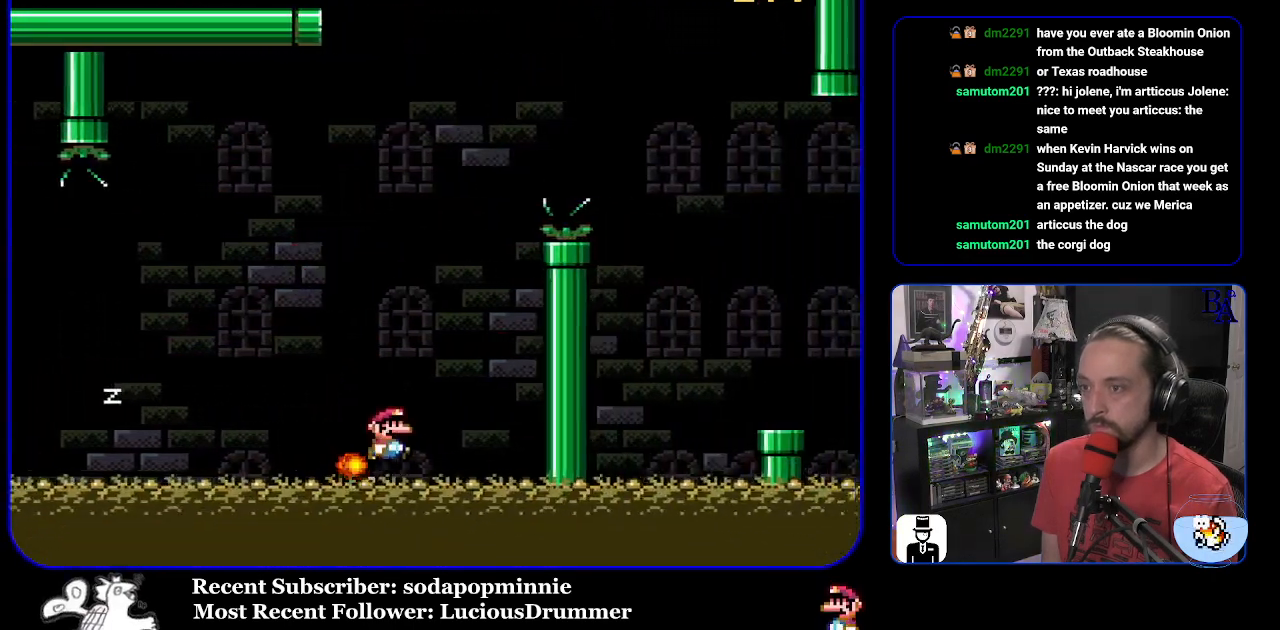
{"buttons": [], "events": [[200, "DPAD_UP", "down"], [250, "B", "up"], [300, "B", "down"], [300, "DPAD_RIGHT", "up"], [317, "DPAD_UP", "up"], [350, "Y", "up"], [383, "B", "up"], [400, "A", "down"], [417, "A", "up"]]}
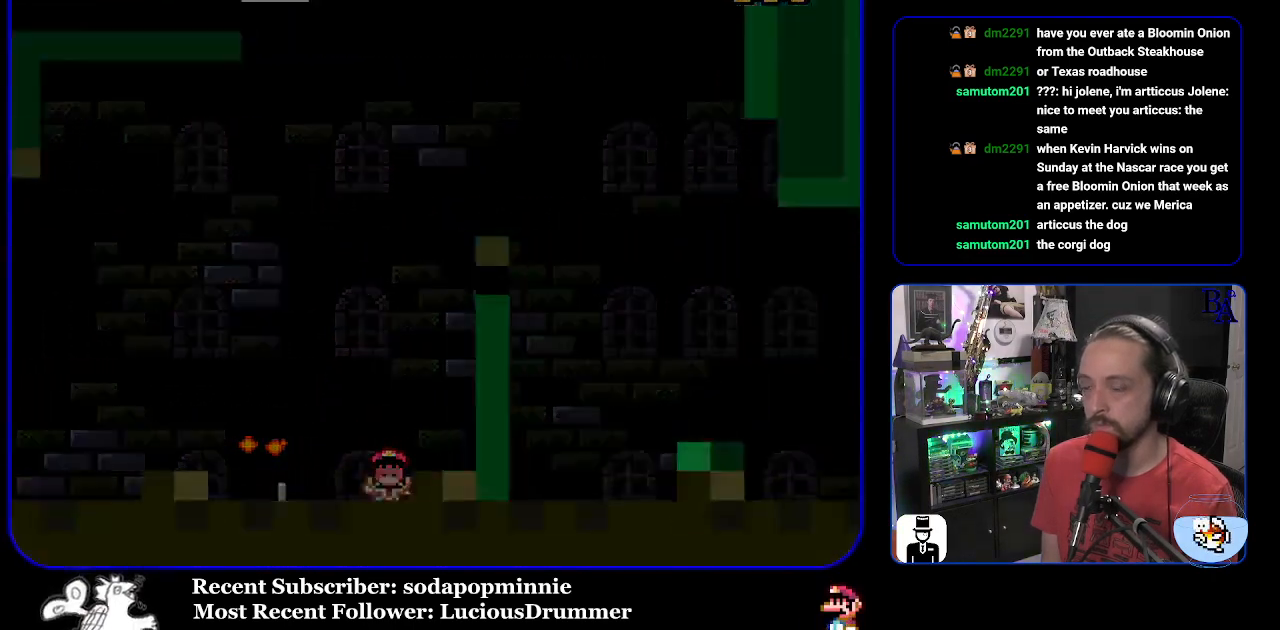
{"buttons": [], "events": []}
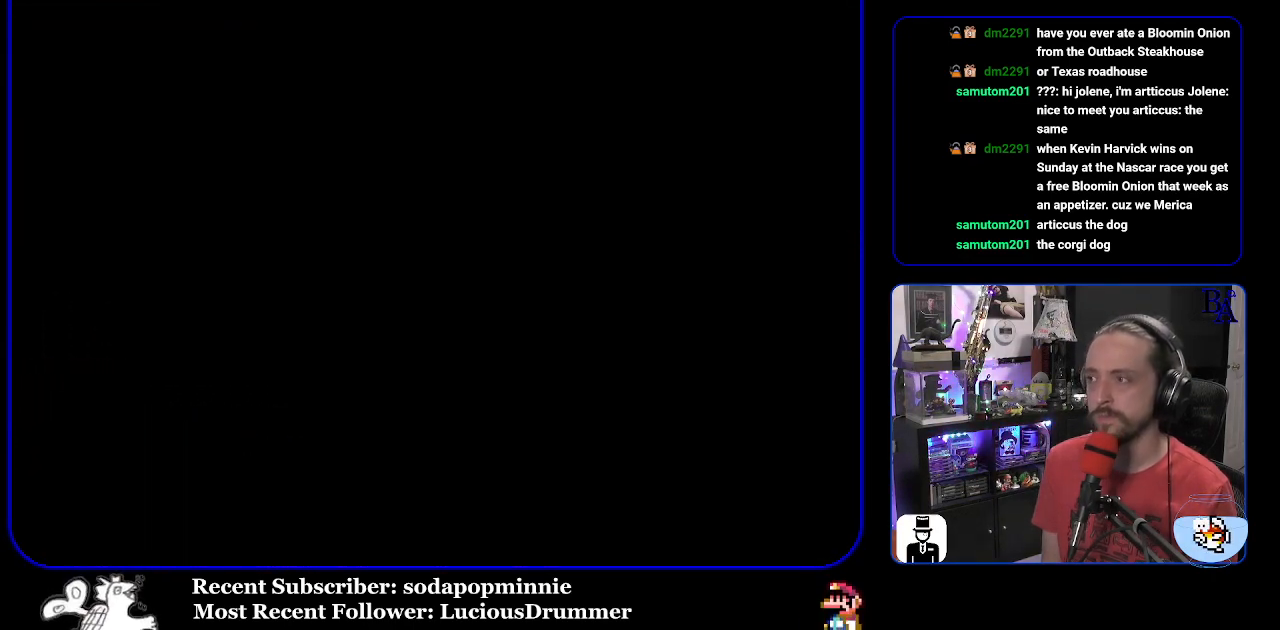
{"buttons": [], "events": []}
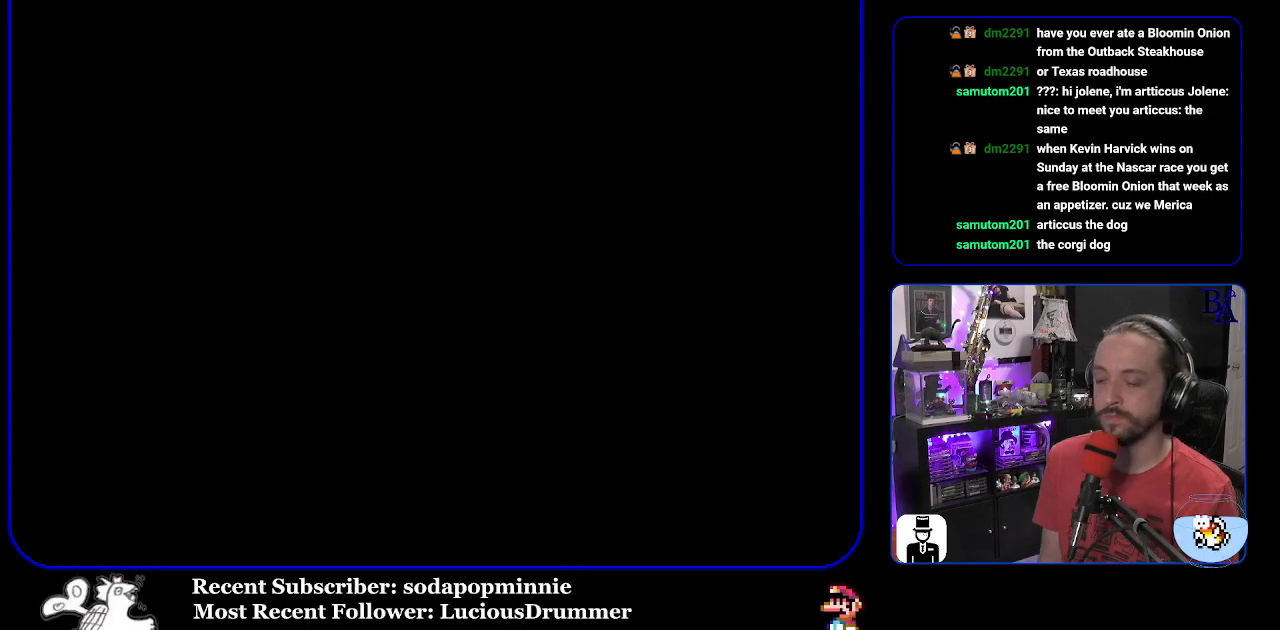
{"buttons": [], "events": []}
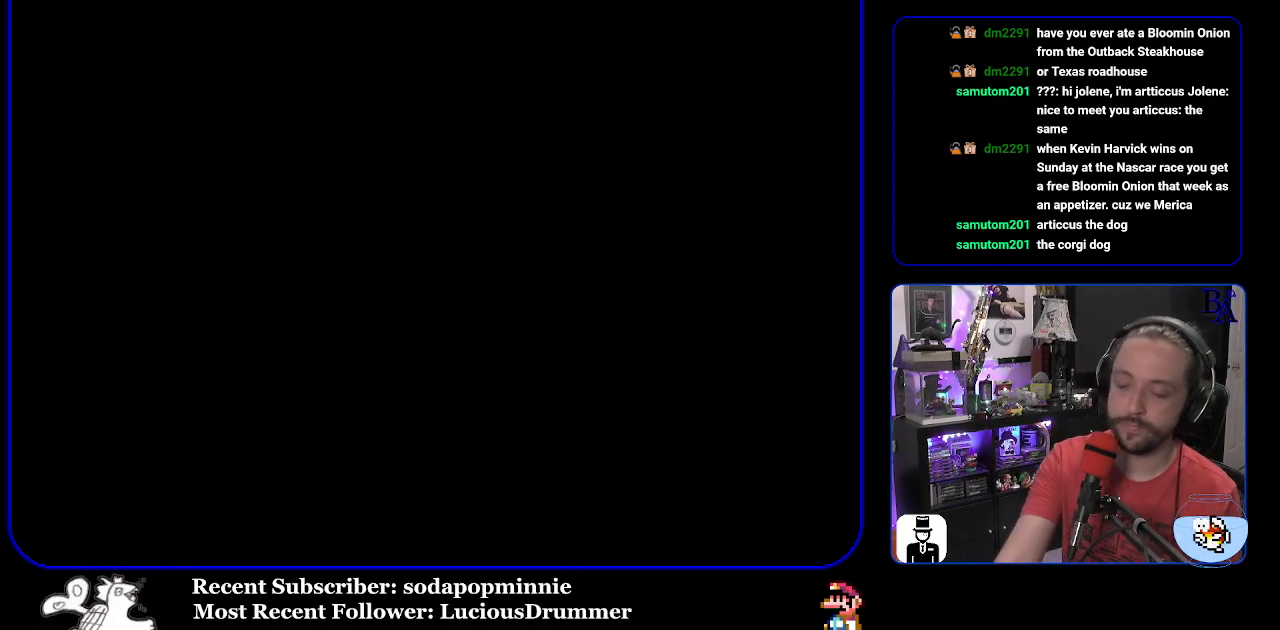
{"buttons": [], "events": []}
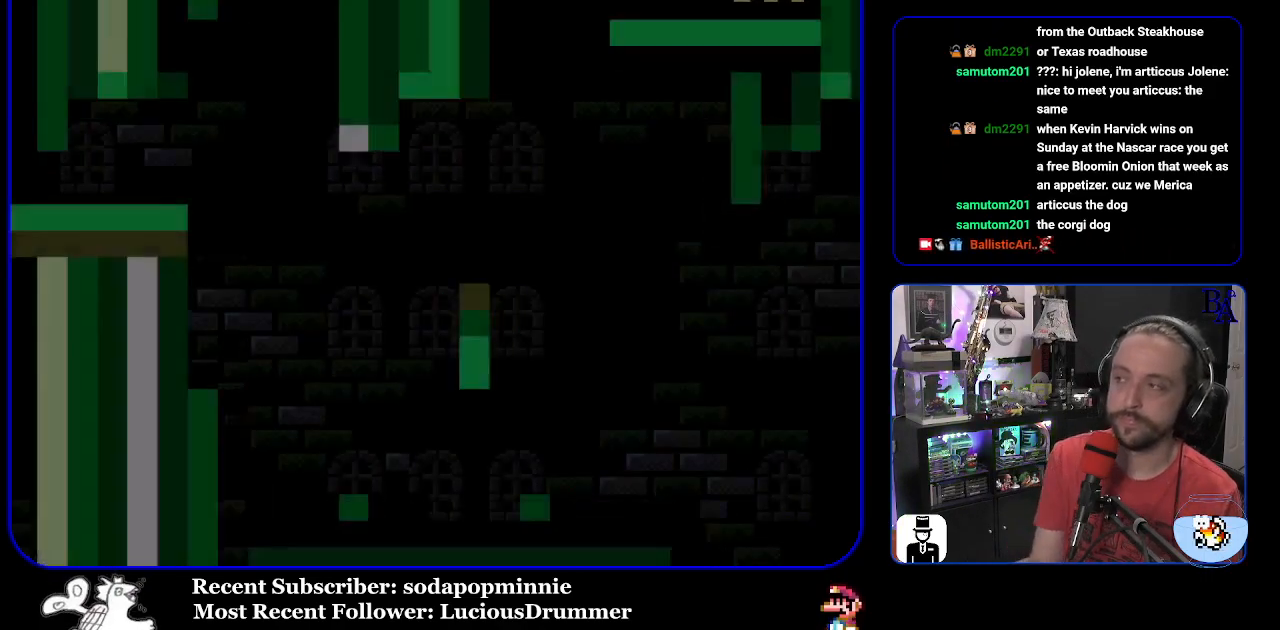
{"buttons": ["Y"], "events": [[350, "Y", "down"]]}
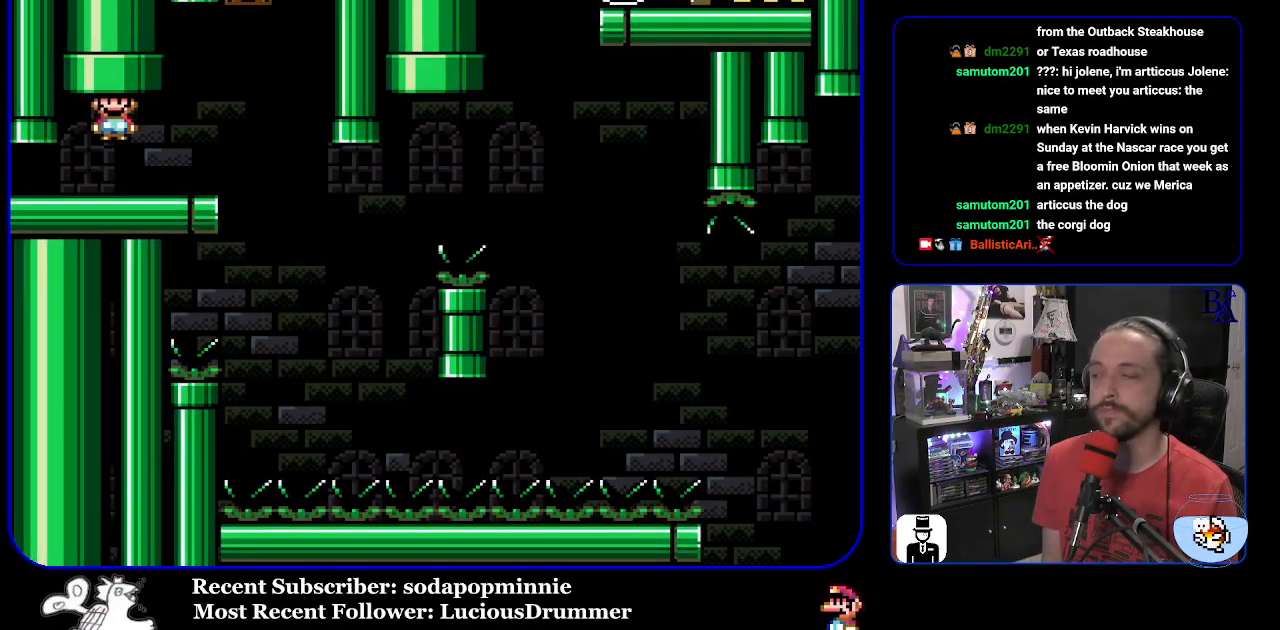
{"buttons": ["Y"], "events": [[100, "DPAD_RIGHT", "down"], [450, "DPAD_RIGHT", "up"]]}
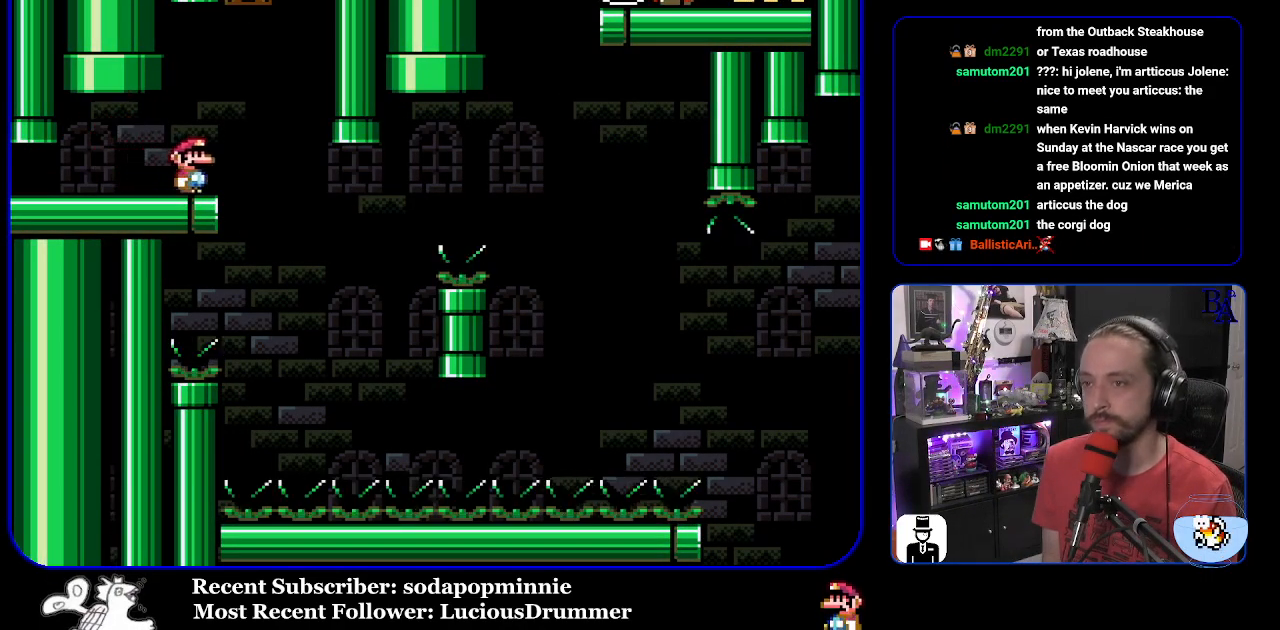
{"buttons": ["Y"], "events": [[17, "DPAD_LEFT", "down"], [133, "DPAD_LEFT", "up"]]}
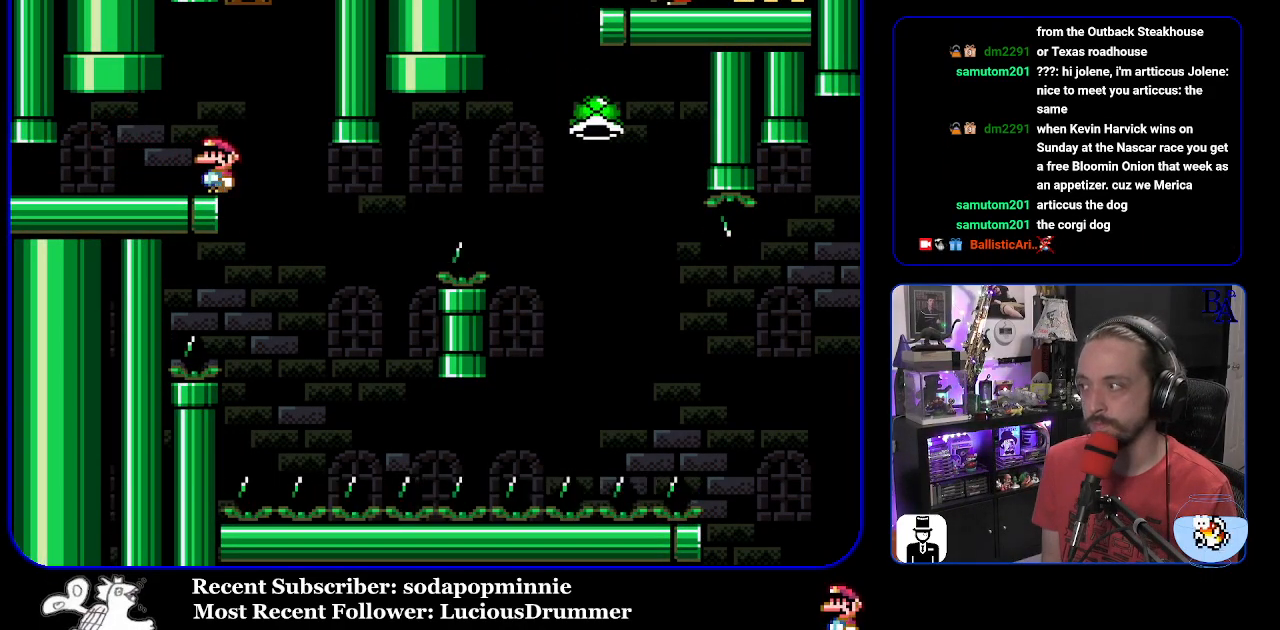
{"buttons": ["B", "Y", "DPAD_LEFT"], "events": [[33, "DPAD_RIGHT", "down"], [400, "DPAD_RIGHT", "up"], [433, "DPAD_LEFT", "down"], [467, "B", "down"]]}
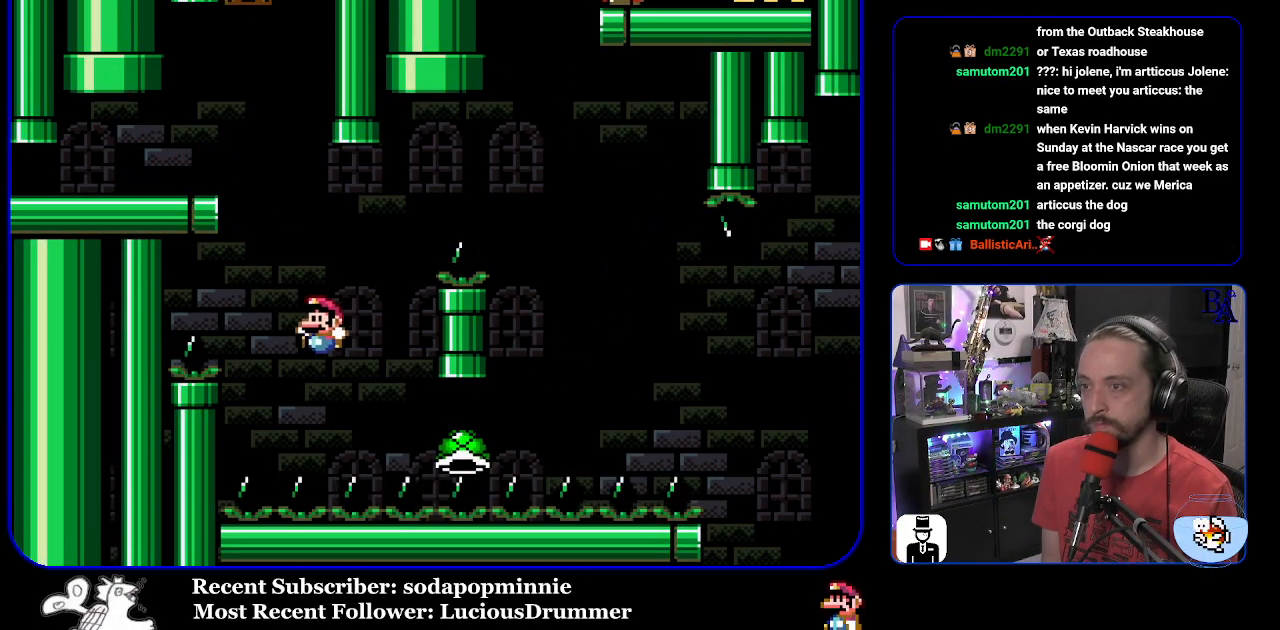
{"buttons": ["B", "Y", "DPAD_RIGHT"], "events": [[50, "DPAD_LEFT", "up"], [100, "DPAD_RIGHT", "down"]]}
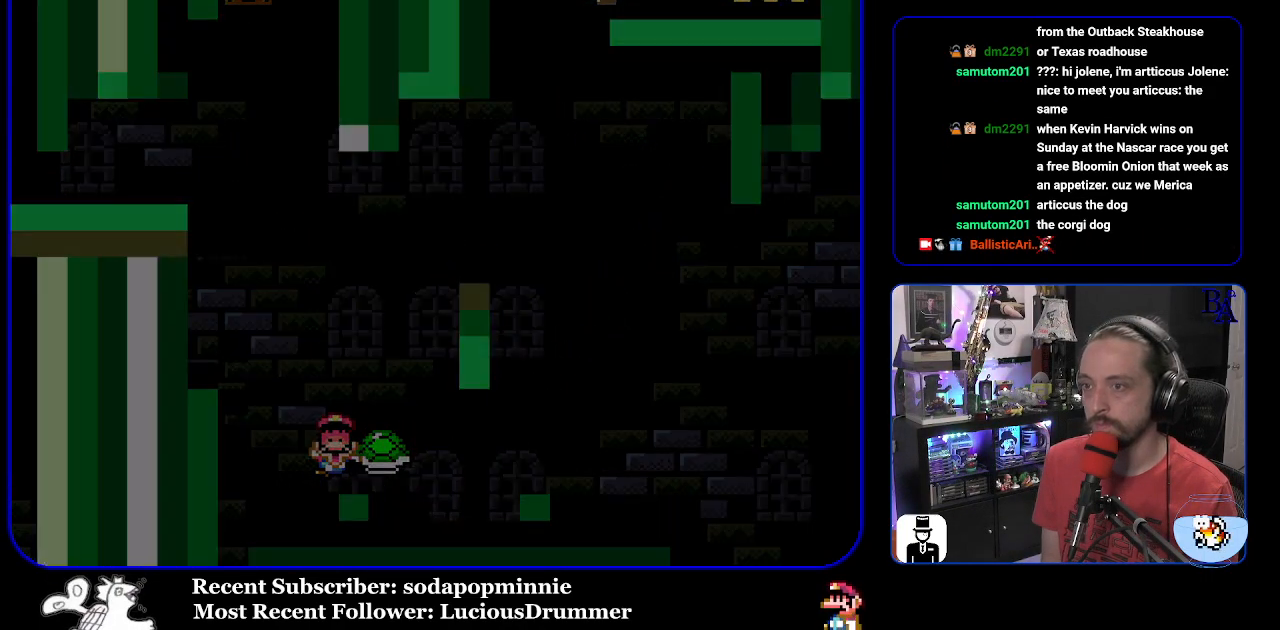
{"buttons": [], "events": [[50, "DPAD_RIGHT", "up"], [67, "B", "up"], [67, "Y", "up"], [150, "A", "down"], [283, "A", "up"]]}
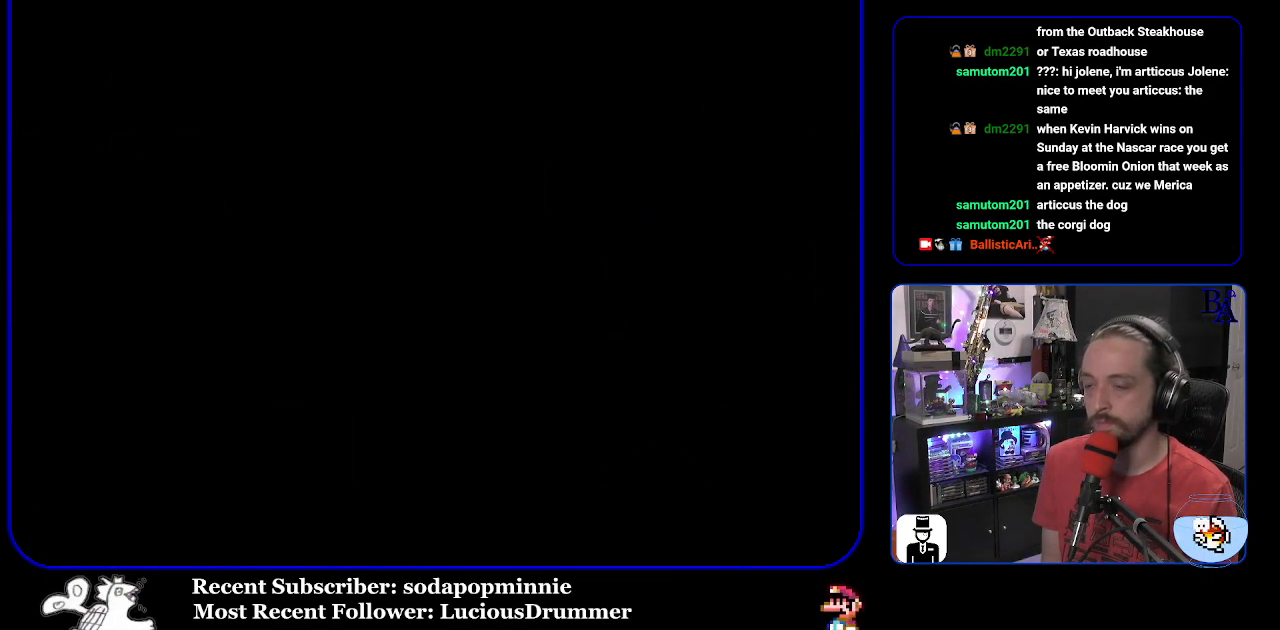
{"buttons": [], "events": []}
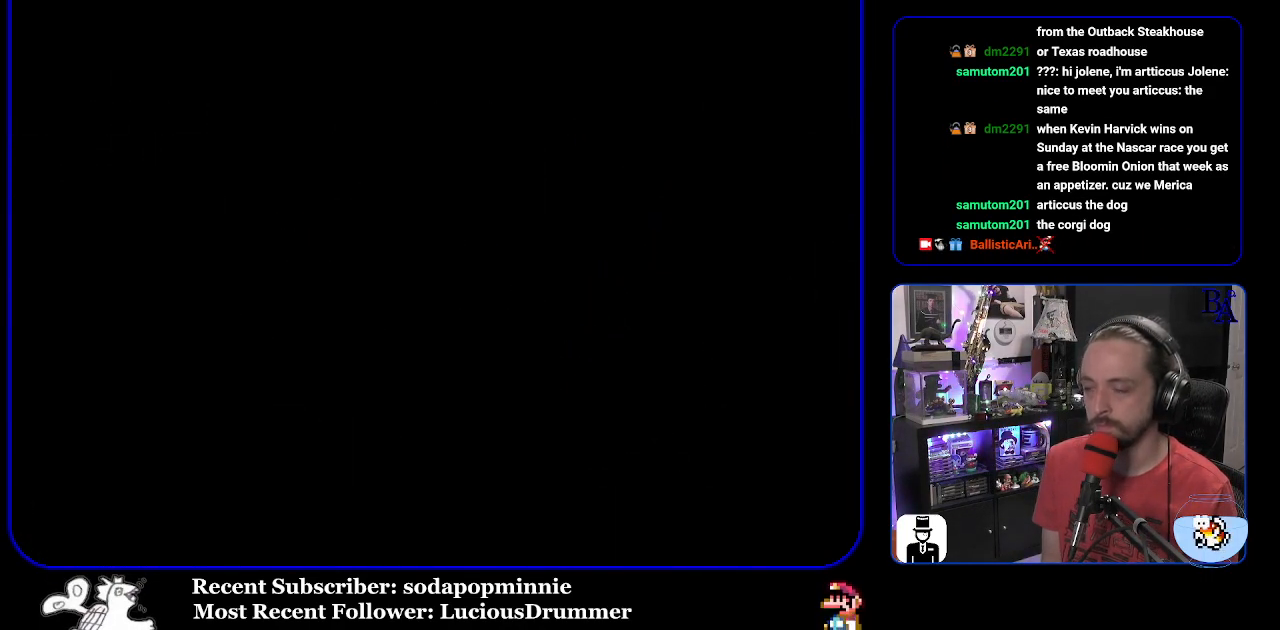
{"buttons": ["Y"], "events": [[67, "Y", "down"]]}
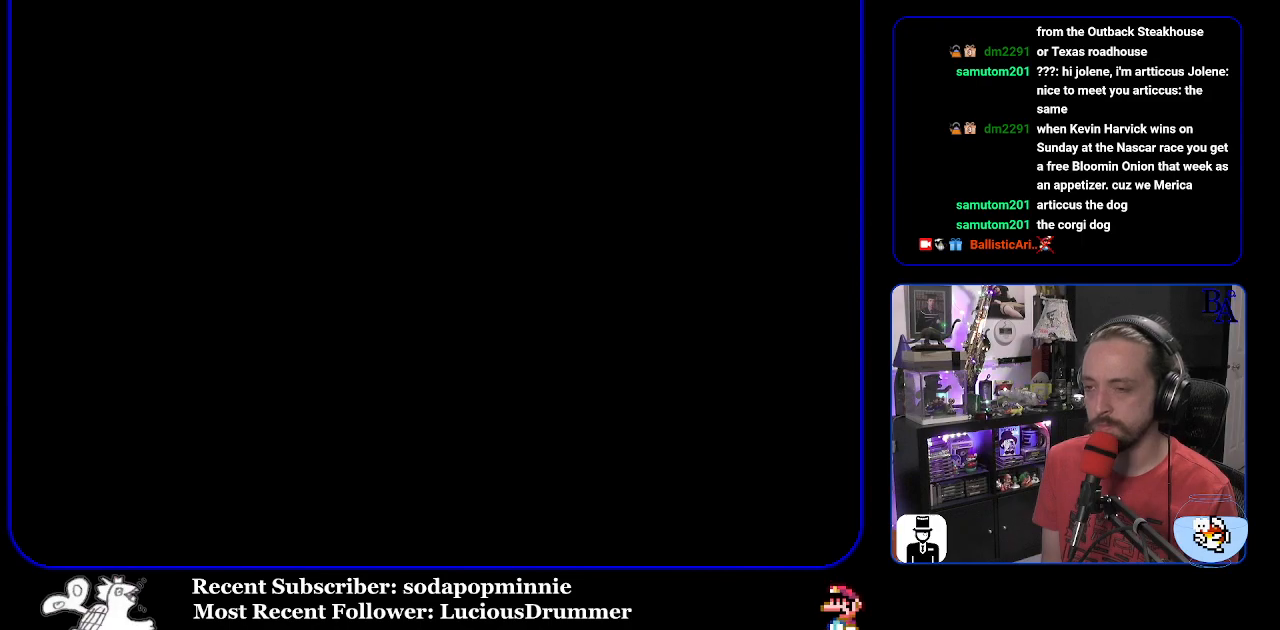
{"buttons": ["Y"], "events": []}
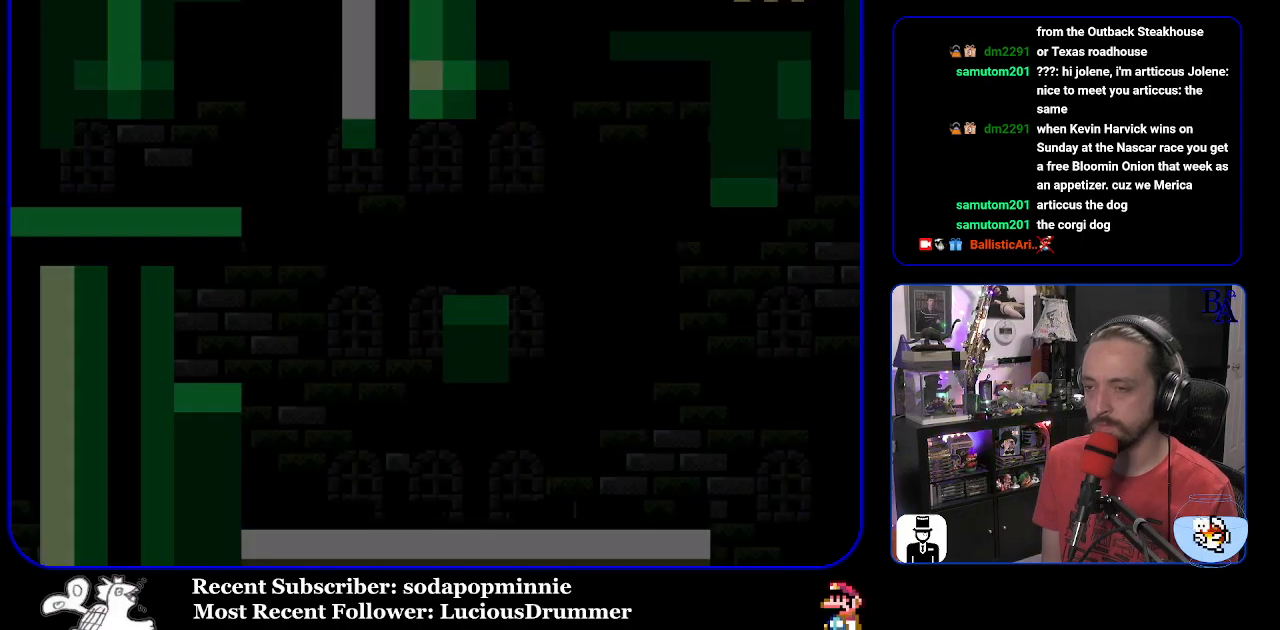
{"buttons": ["Y", "DPAD_RIGHT"], "events": [[483, "DPAD_RIGHT", "down"]]}
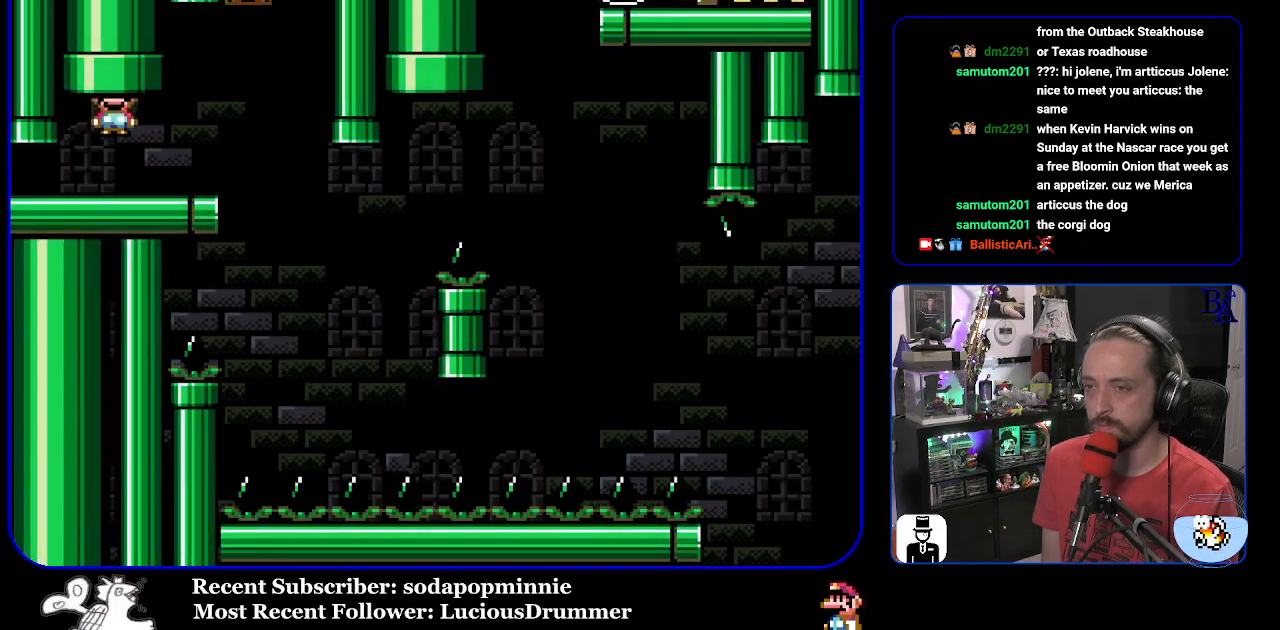
{"buttons": ["Y", "DPAD_LEFT"], "events": [[383, "DPAD_RIGHT", "up"], [417, "DPAD_LEFT", "down"]]}
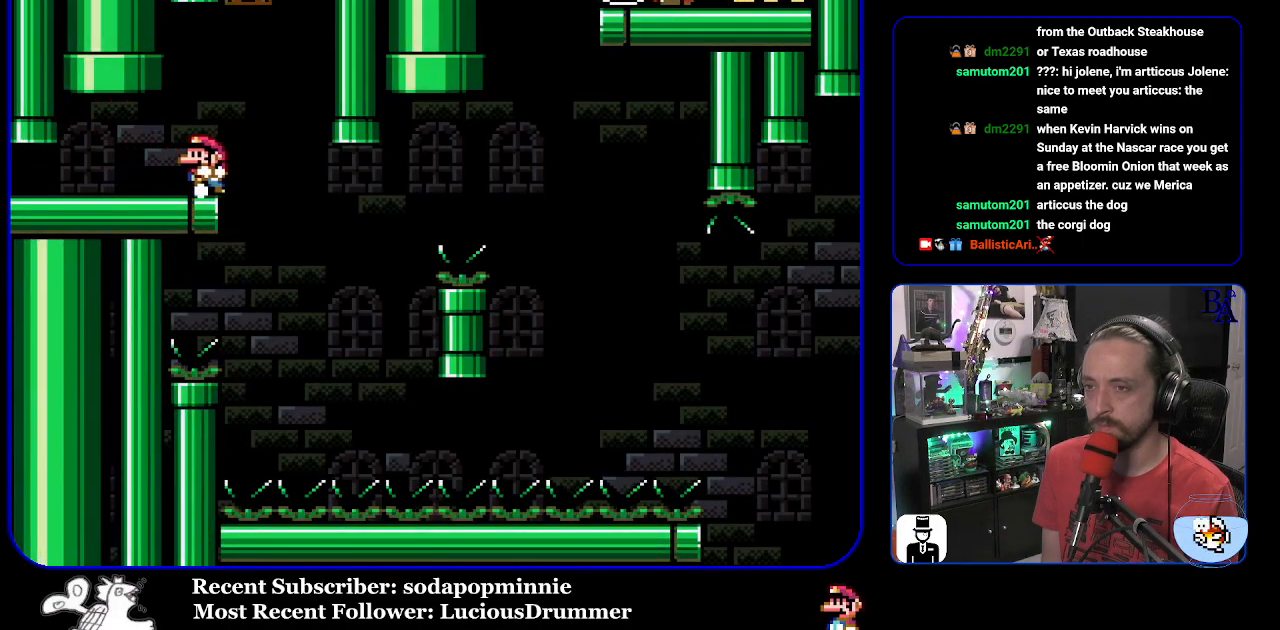
{"buttons": ["Y", "DPAD_RIGHT"], "events": [[50, "DPAD_LEFT", "up"], [483, "DPAD_RIGHT", "down"]]}
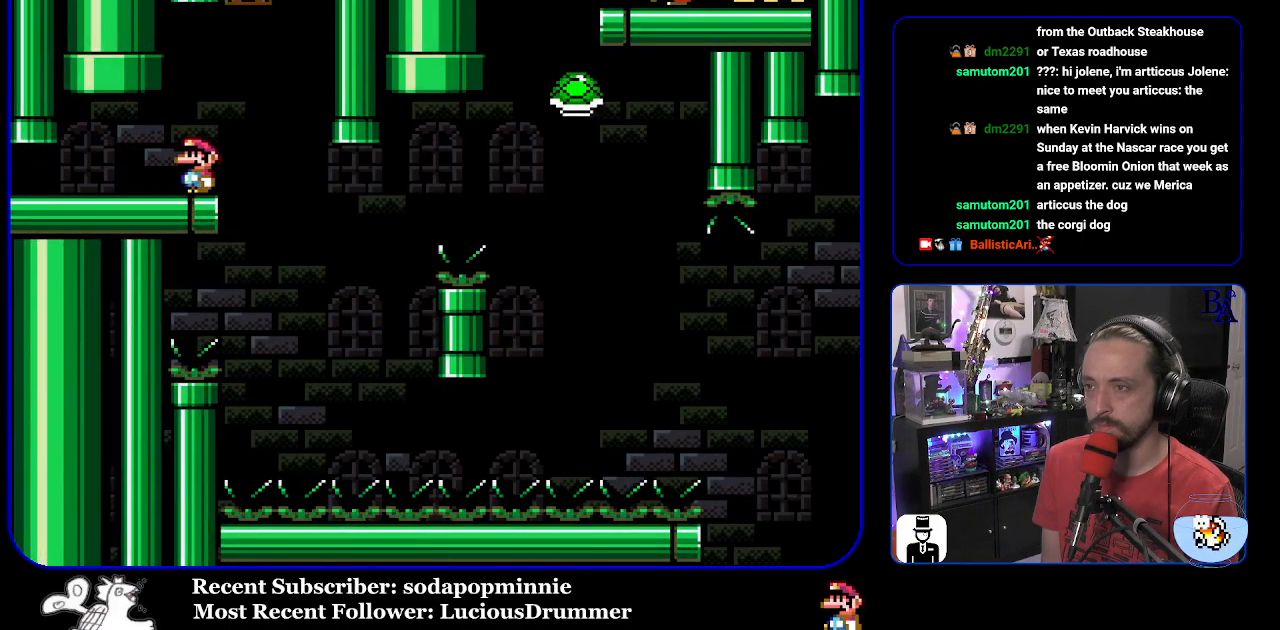
{"buttons": ["B", "Y", "DPAD_LEFT"], "events": [[433, "DPAD_RIGHT", "up"], [467, "B", "down"], [467, "DPAD_LEFT", "down"]]}
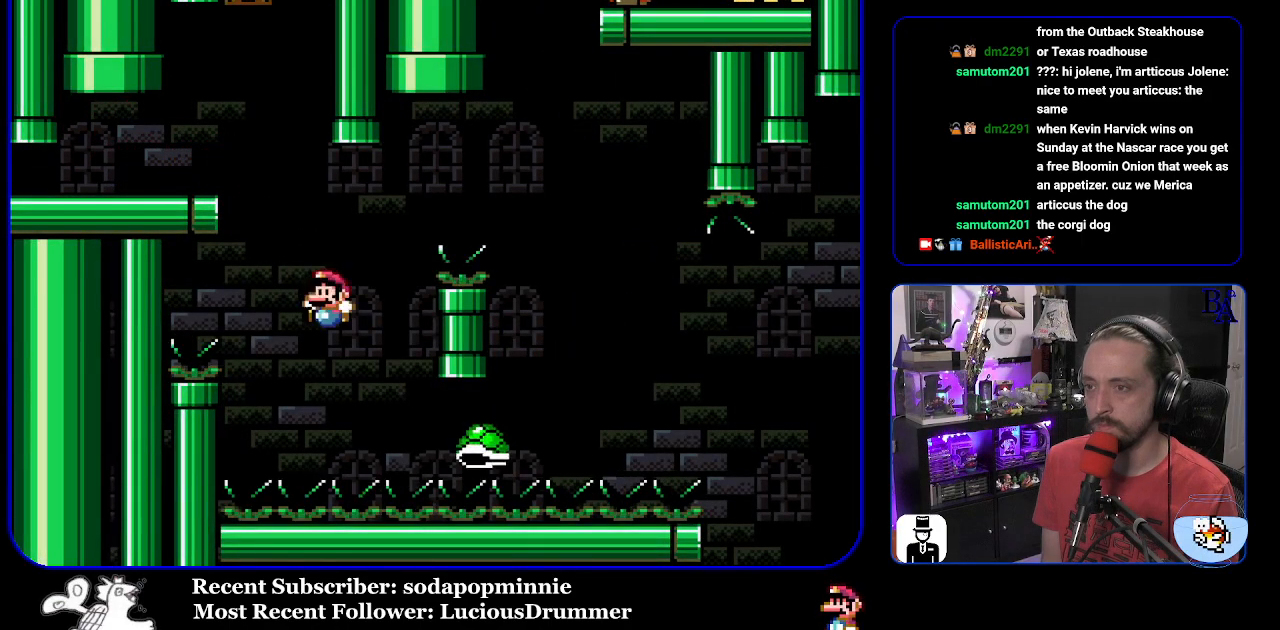
{"buttons": ["B", "Y", "DPAD_RIGHT"], "events": [[67, "DPAD_LEFT", "up"], [150, "DPAD_RIGHT", "down"]]}
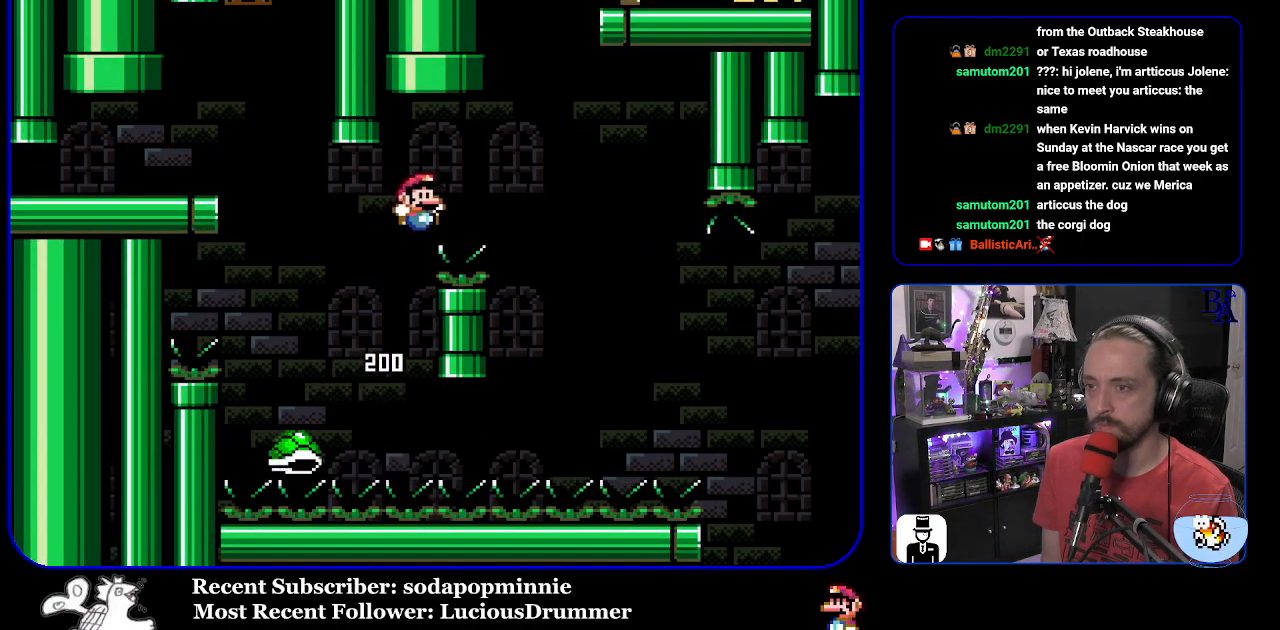
{"buttons": ["B", "Y", "DPAD_RIGHT"], "events": [[233, "B", "up"], [350, "B", "down"]]}
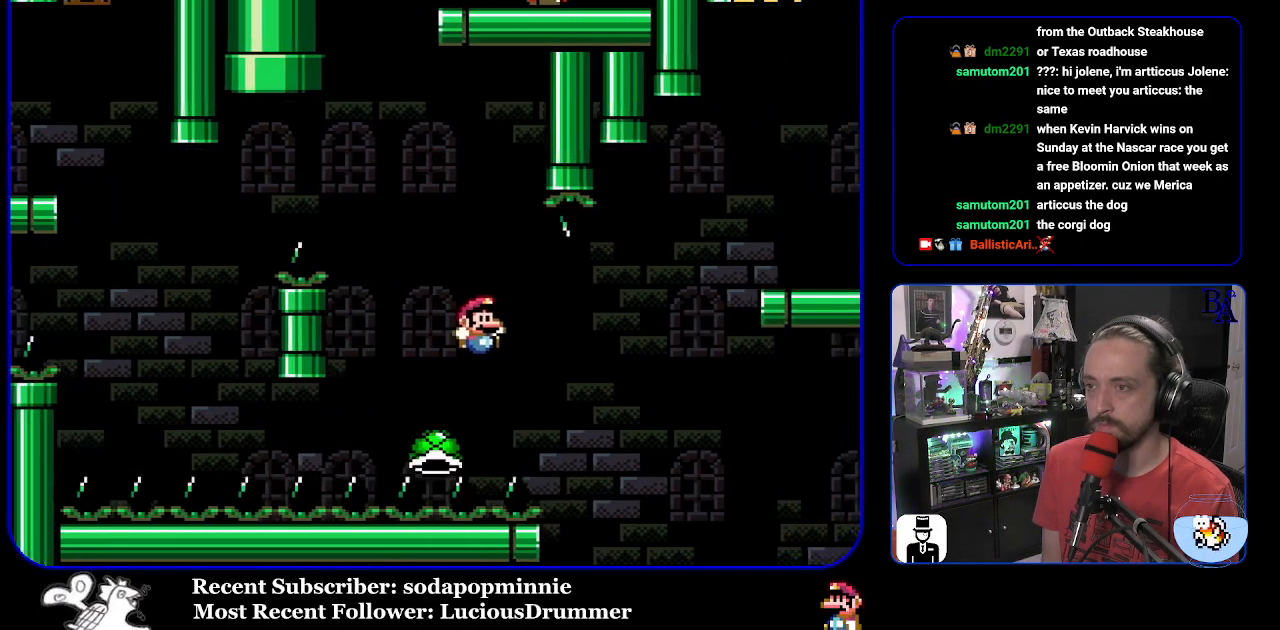
{"buttons": ["B", "Y", "DPAD_RIGHT"], "events": [[250, "B", "up"], [367, "B", "down"]]}
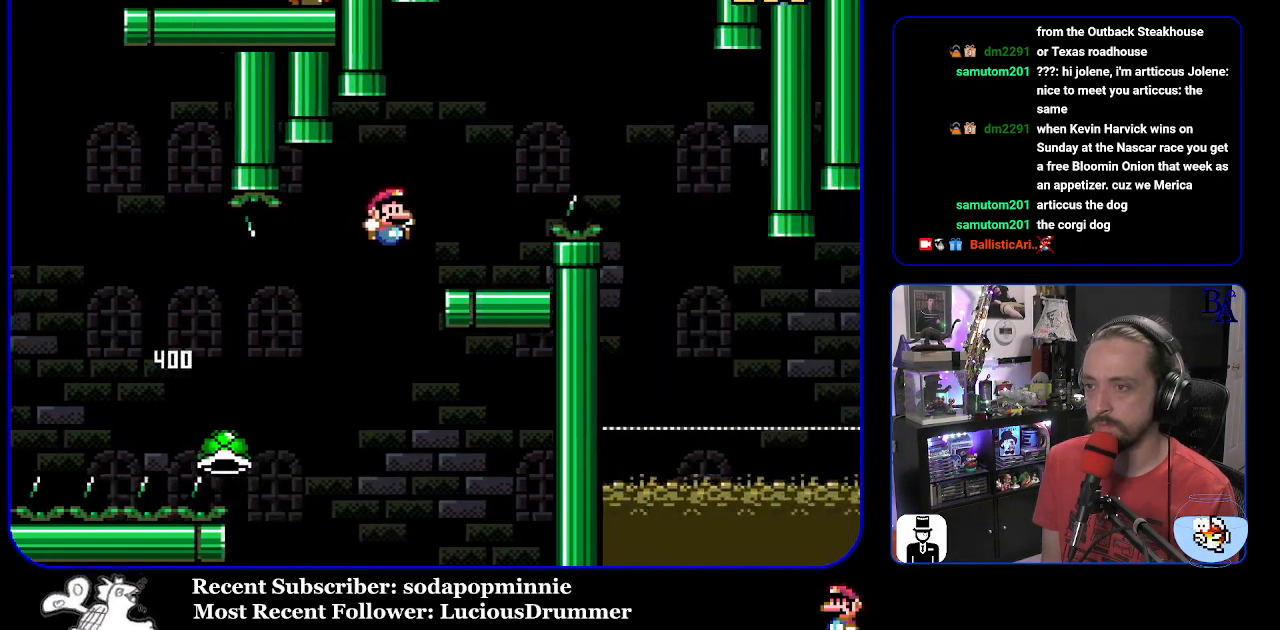
{"buttons": ["A", "X", "DPAD_RIGHT"], "events": [[117, "DPAD_RIGHT", "up"], [133, "DPAD_LEFT", "down"], [150, "B", "up"], [167, "Y", "up"], [250, "A", "down"], [250, "X", "down"], [267, "DPAD_LEFT", "up"], [300, "DPAD_RIGHT", "down"]]}